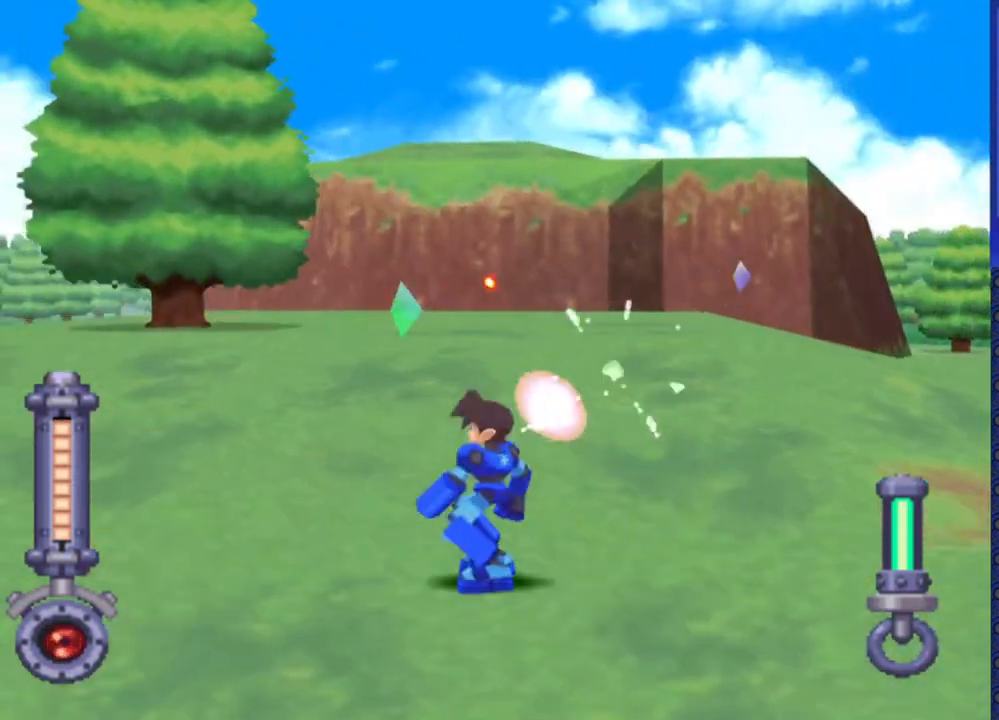
Gameplay with a controller (PlayStation layout); each line is a JSON object with the inputs held at the frame after it. "events" lists button and stick changes between this image and that frame as [ms after this image, input, new state], when the widget could be followed in between. Not read: L3 R3.
{"buttons": ["DPAD_UP"], "events": [[250, "DPAD_RIGHT", "down"], [300, "DPAD_RIGHT", "up"]]}
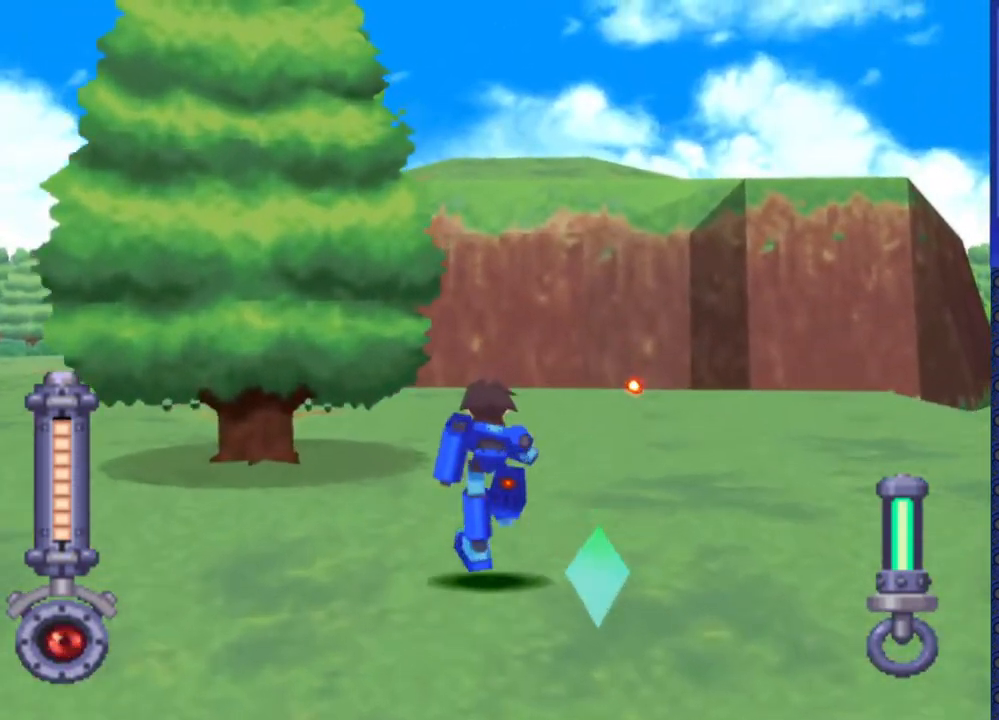
{"buttons": ["DPAD_UP", "DPAD_LEFT"], "events": [[117, "DPAD_RIGHT", "down"], [250, "DPAD_RIGHT", "up"], [500, "DPAD_LEFT", "down"]]}
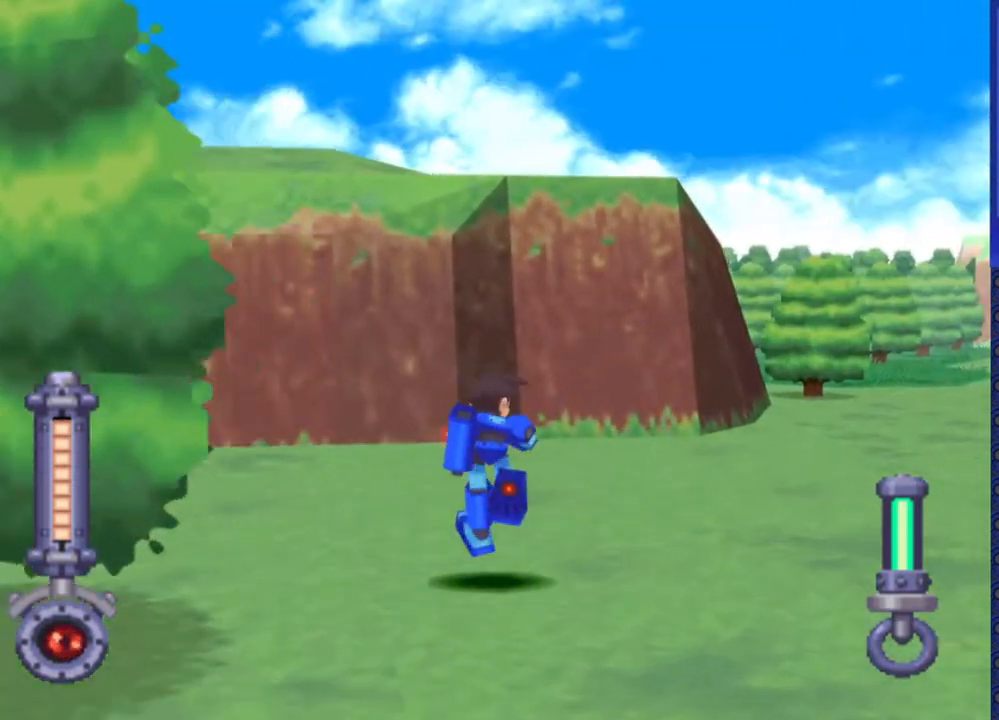
{"buttons": ["DPAD_UP", "DPAD_LEFT"], "events": []}
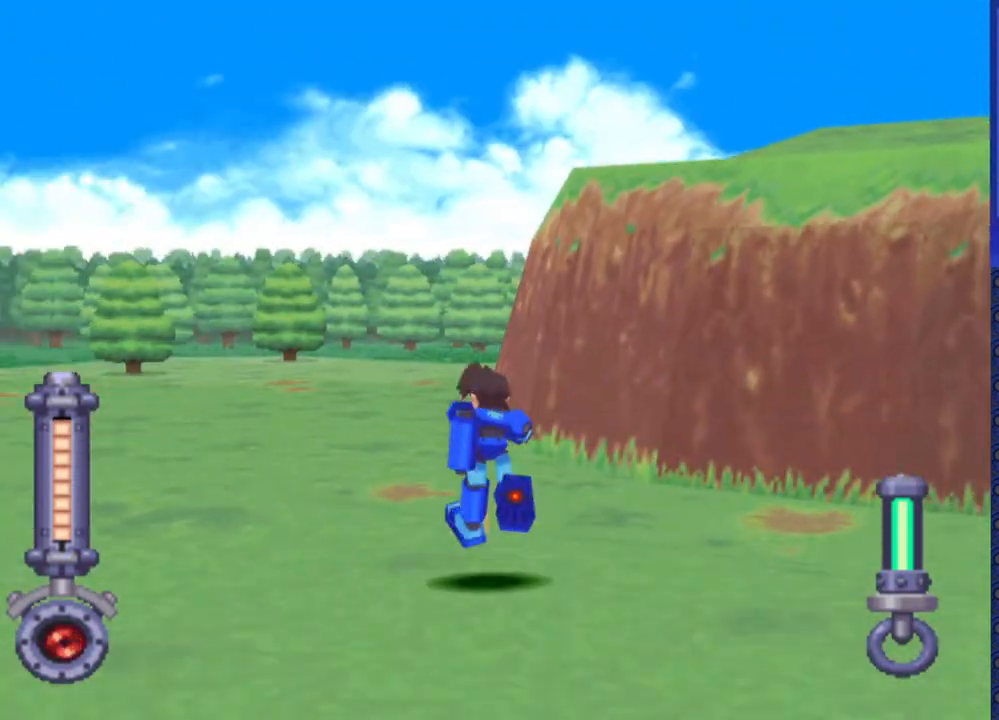
{"buttons": ["DPAD_LEFT"], "events": [[300, "DPAD_UP", "up"]]}
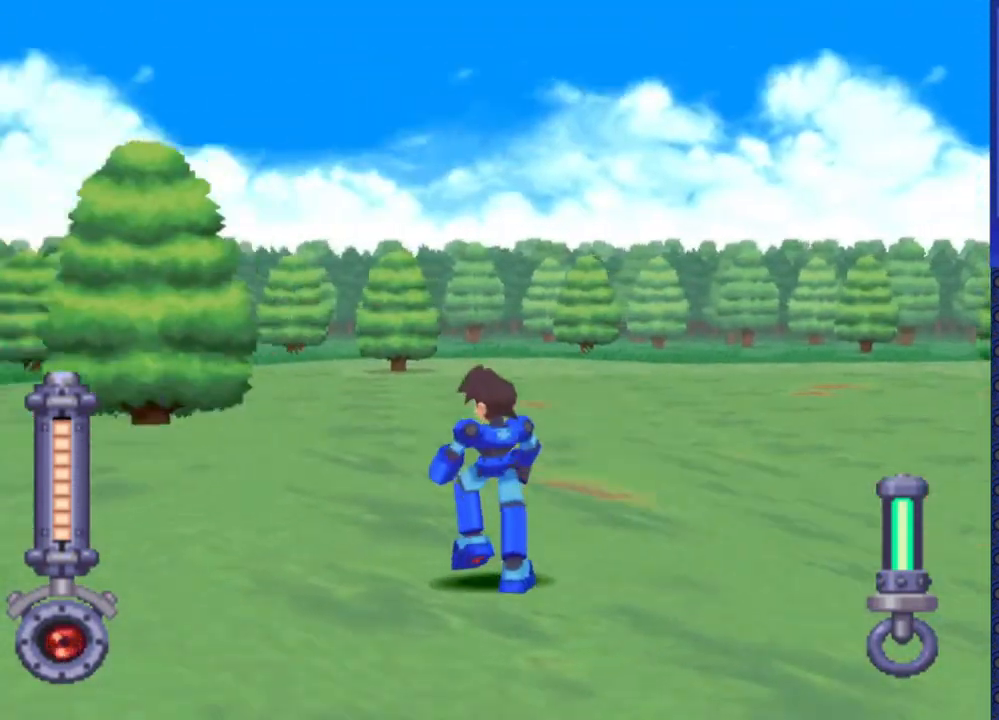
{"buttons": ["DPAD_UP"], "events": [[317, "DPAD_UP", "down"], [383, "DPAD_LEFT", "up"]]}
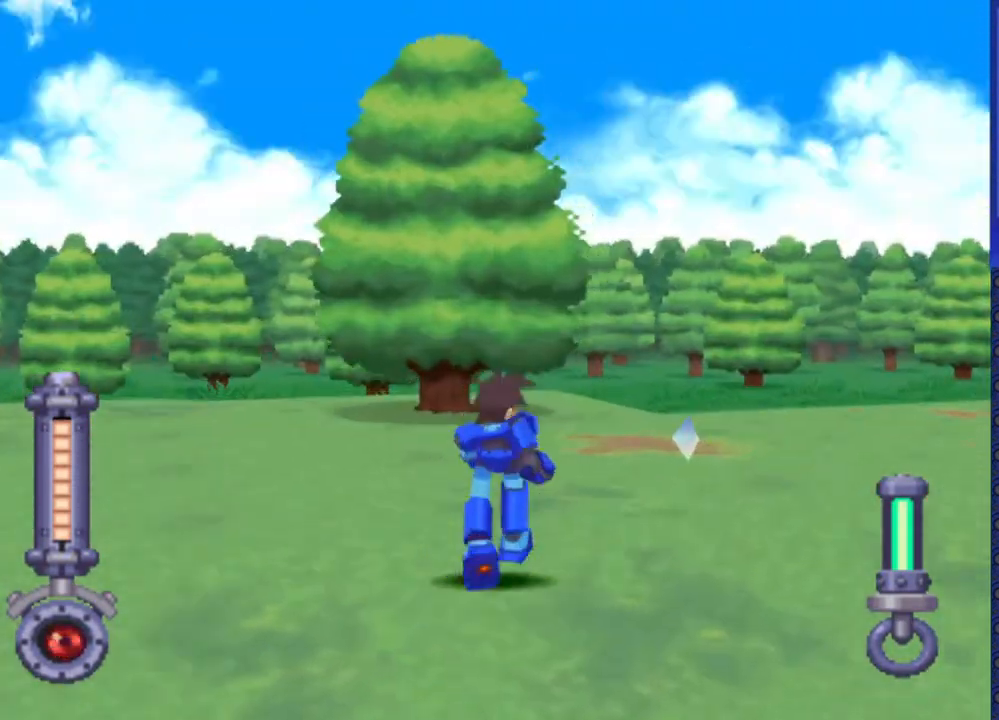
{"buttons": ["DPAD_UP", "DPAD_LEFT"], "events": [[317, "DPAD_LEFT", "down"]]}
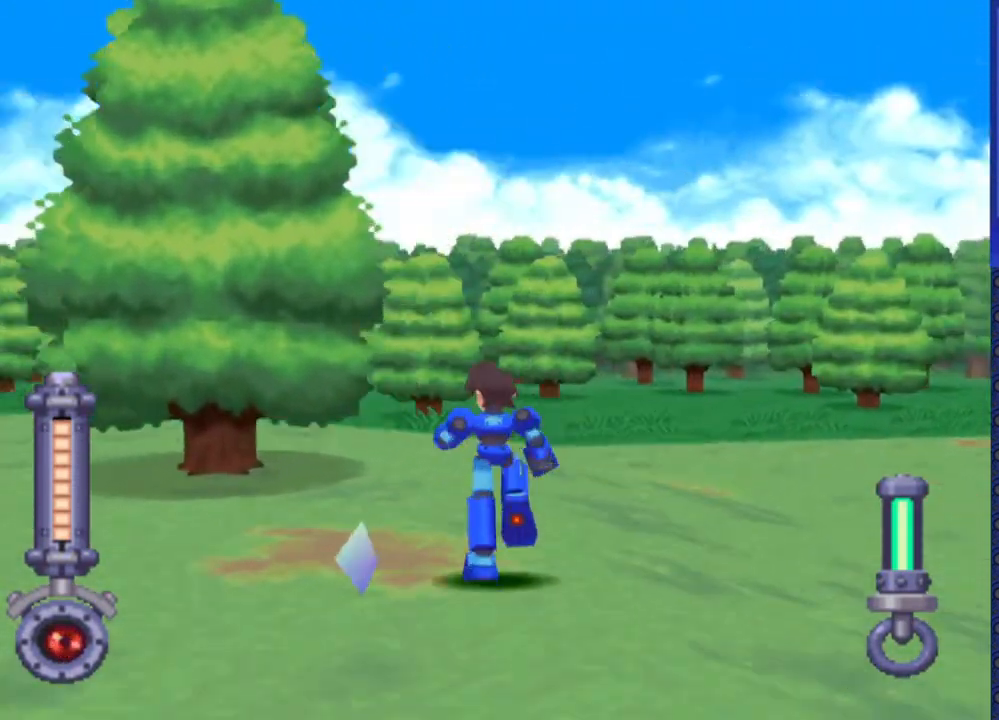
{"buttons": ["DPAD_LEFT"], "events": [[100, "DPAD_UP", "up"]]}
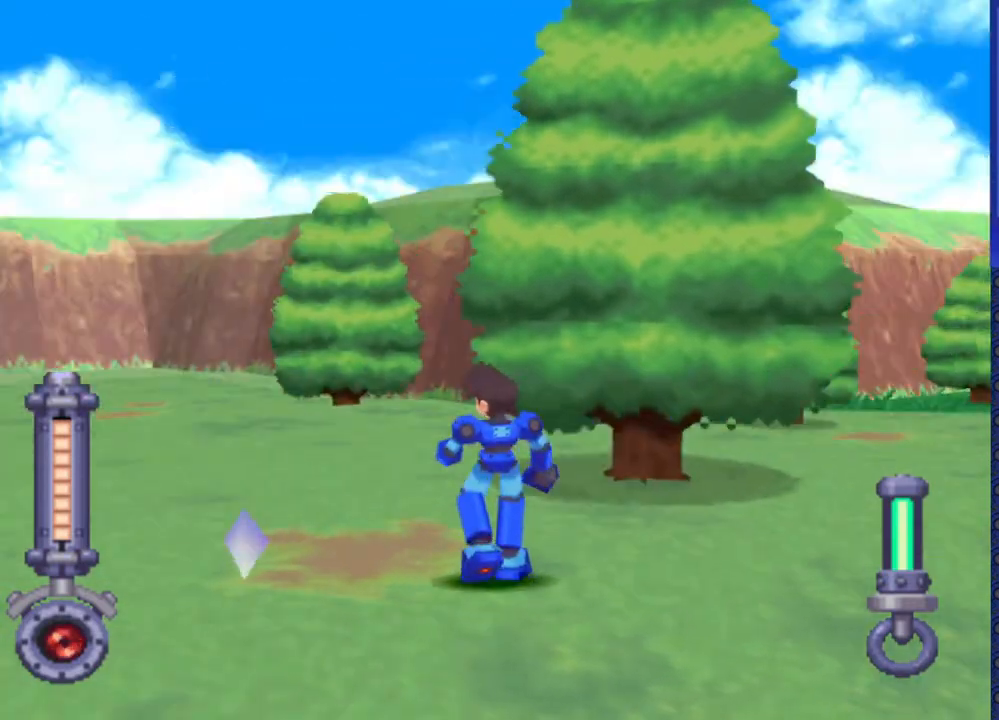
{"buttons": ["DPAD_UP"], "events": [[100, "DPAD_LEFT", "up"], [283, "DPAD_UP", "down"]]}